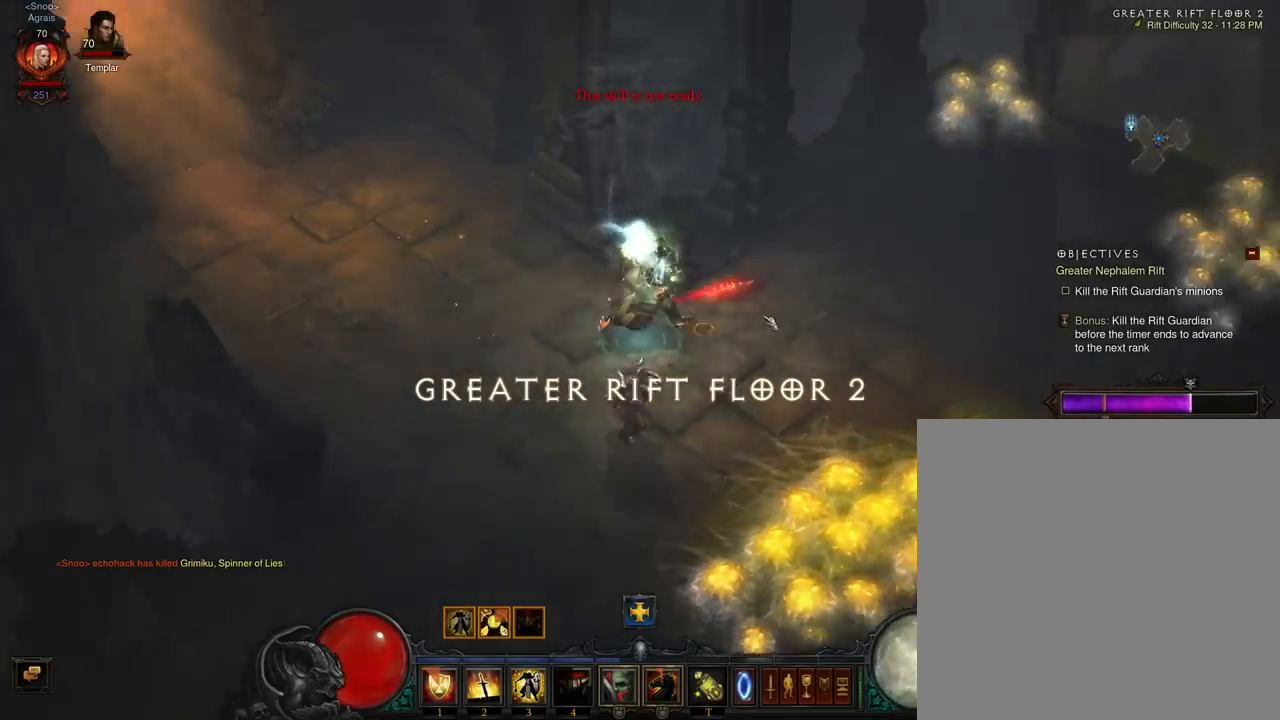
Gameplay with a controller (Xbox layout); each line is a JSON object with the inputs held at the frame after it. "events" lists button and stick changes between this image and that frame as [ms after this image, input, new state], when the widget could be followed in between. Not read: L3 R3 right_stick.
{"buttons": [], "left_stick": "up-right", "events": [[67, "Y", "down"], [167, "Y", "up"], [233, "Y", "down"], [333, "Y", "up"], [433, "Y", "down"], [500, "Y", "up"]]}
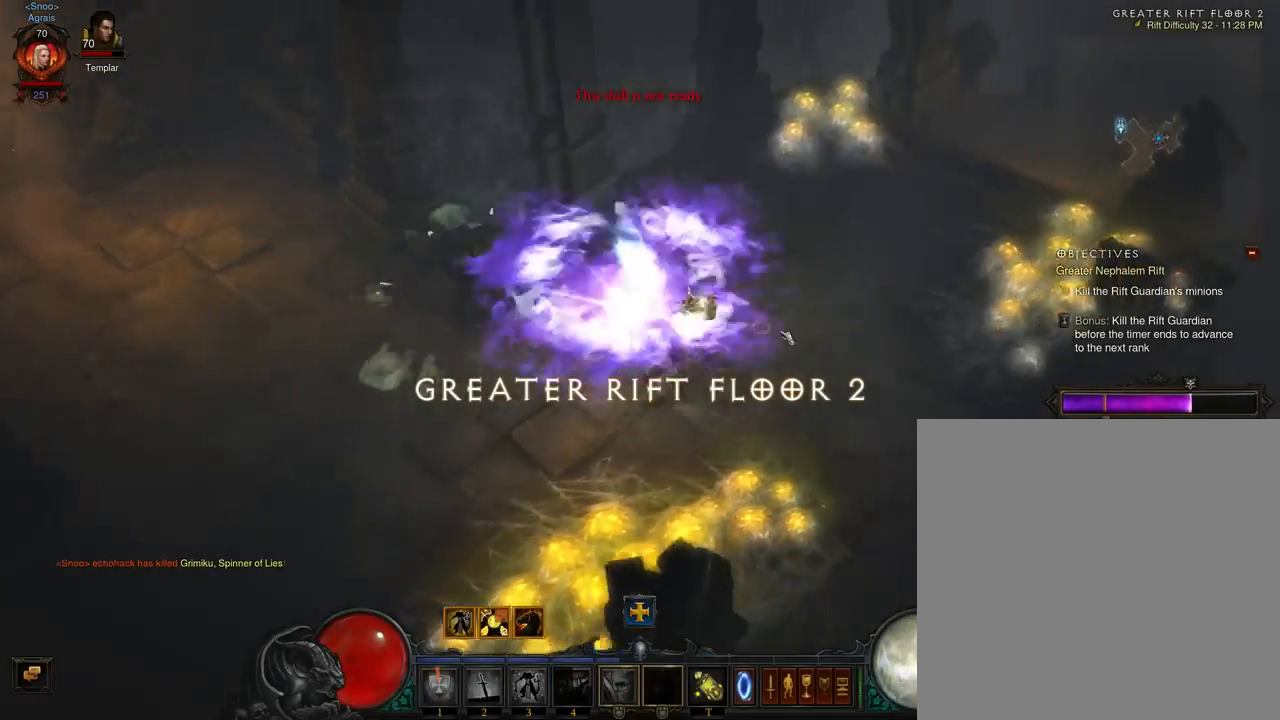
{"buttons": [], "left_stick": "up", "events": [[400, "left_stick", "up"]]}
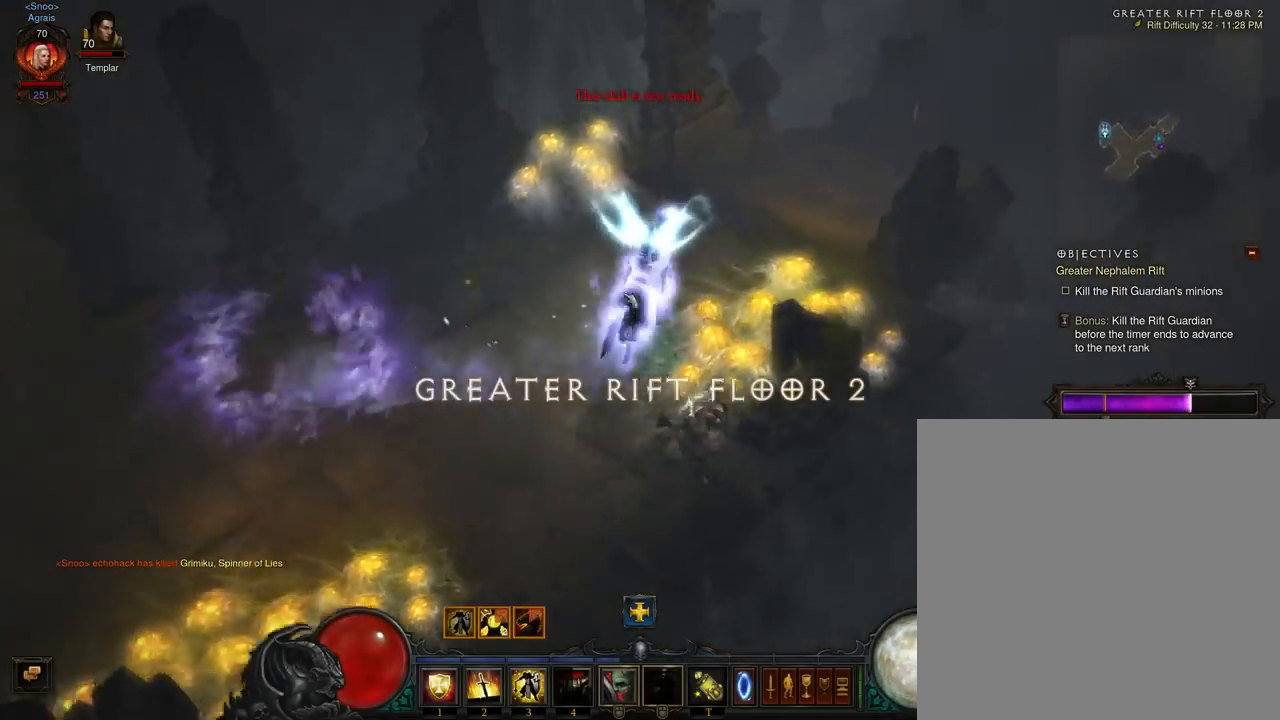
{"buttons": [], "left_stick": "up-right", "events": [[133, "left_stick", "up-right"]]}
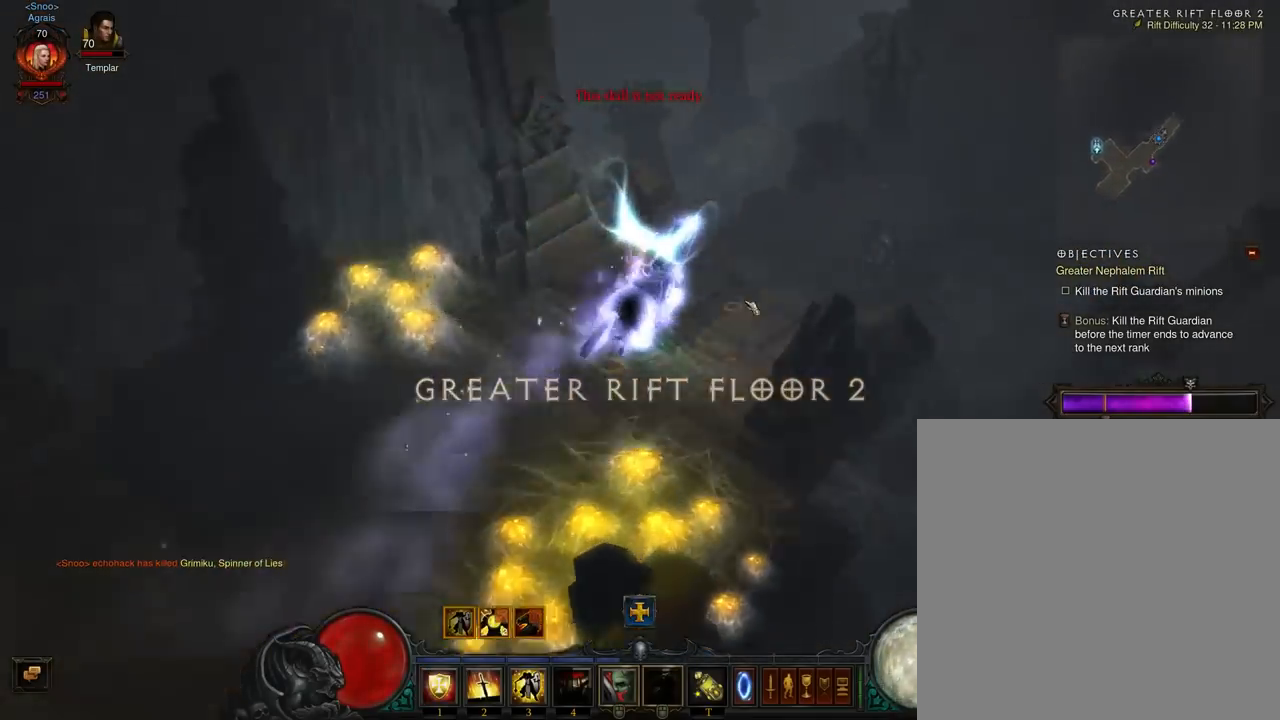
{"buttons": [], "left_stick": "up-right", "events": [[400, "A", "down"], [500, "A", "up"]]}
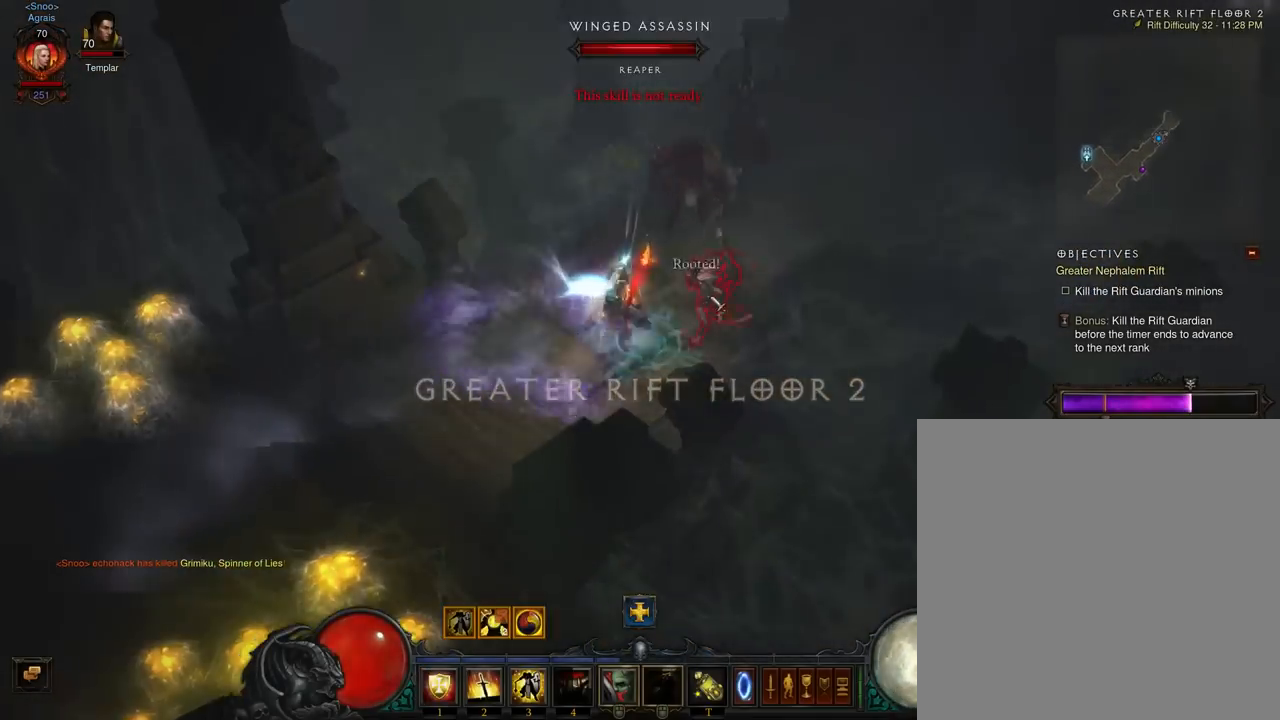
{"buttons": ["A"], "left_stick": "up", "events": [[67, "A", "down"], [167, "A", "up"], [233, "left_stick", "up"], [300, "A", "down"], [400, "A", "up"], [433, "A", "down"]]}
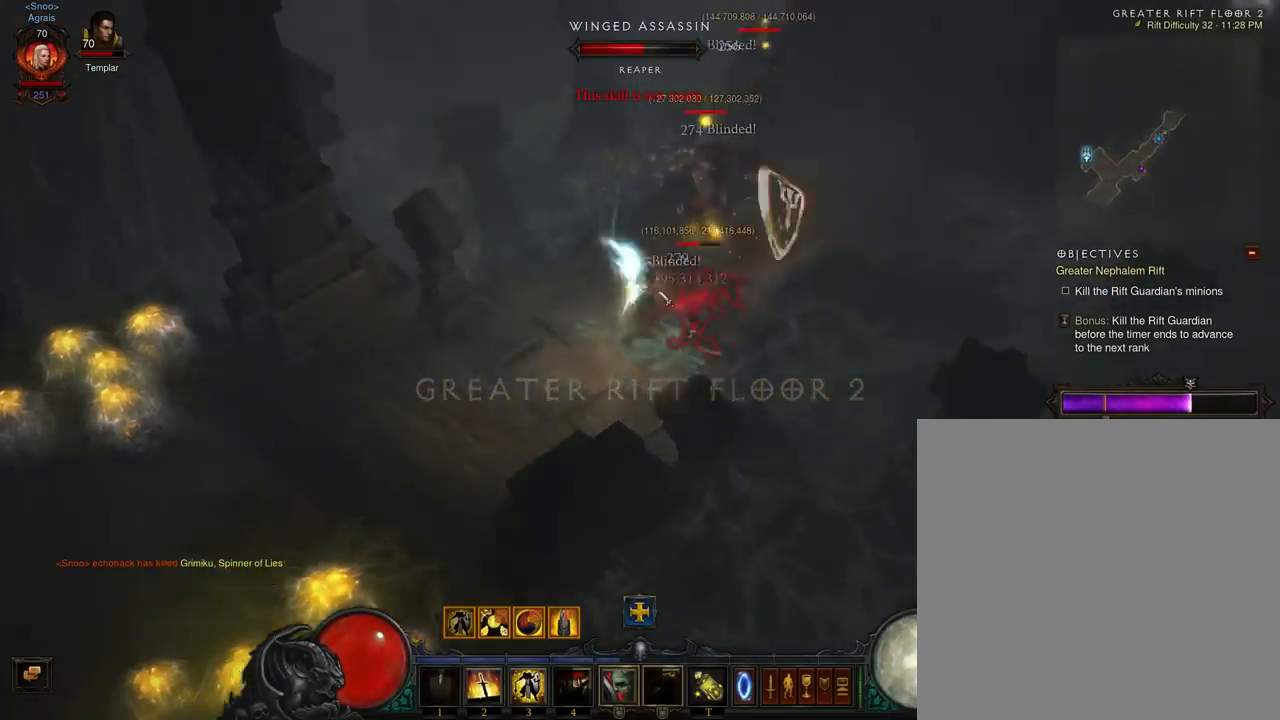
{"buttons": [], "left_stick": "up", "events": [[67, "A", "up"], [167, "A", "down"], [267, "A", "up"], [333, "A", "down"], [467, "A", "up"]]}
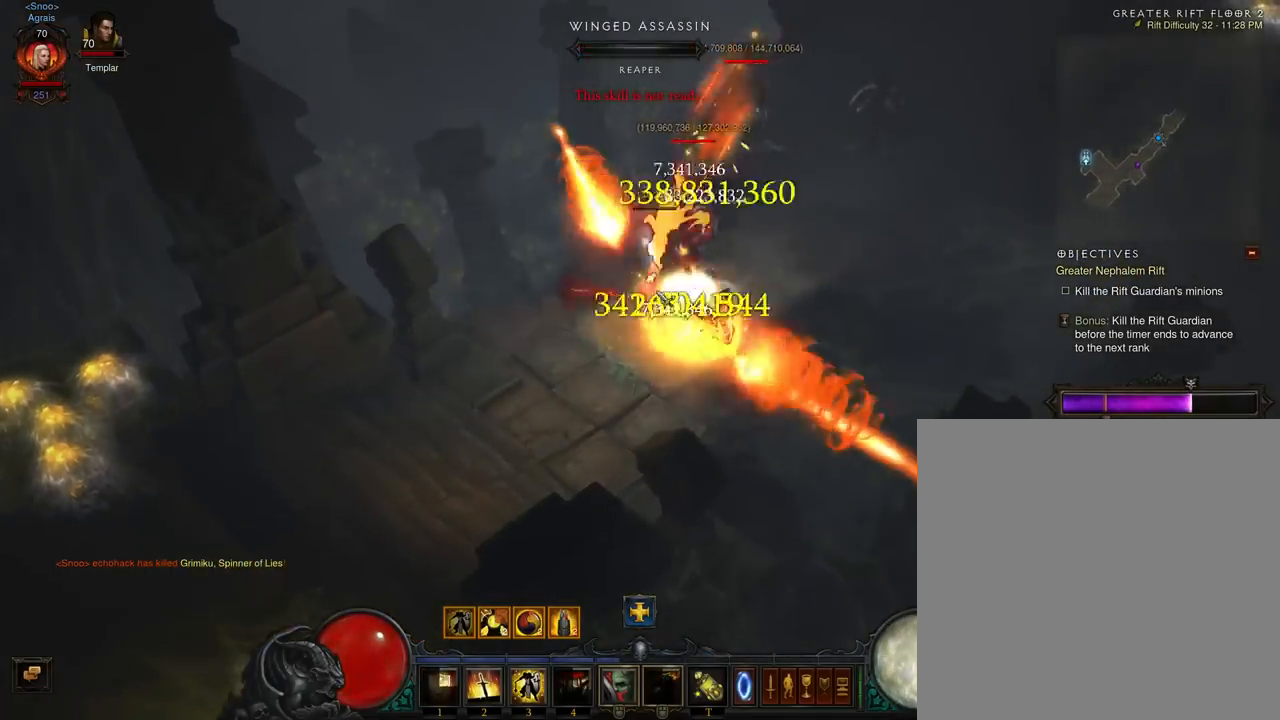
{"buttons": ["A"], "left_stick": "up", "events": [[33, "A", "down"], [167, "A", "up"], [233, "A", "down"], [367, "A", "up"], [433, "A", "down"]]}
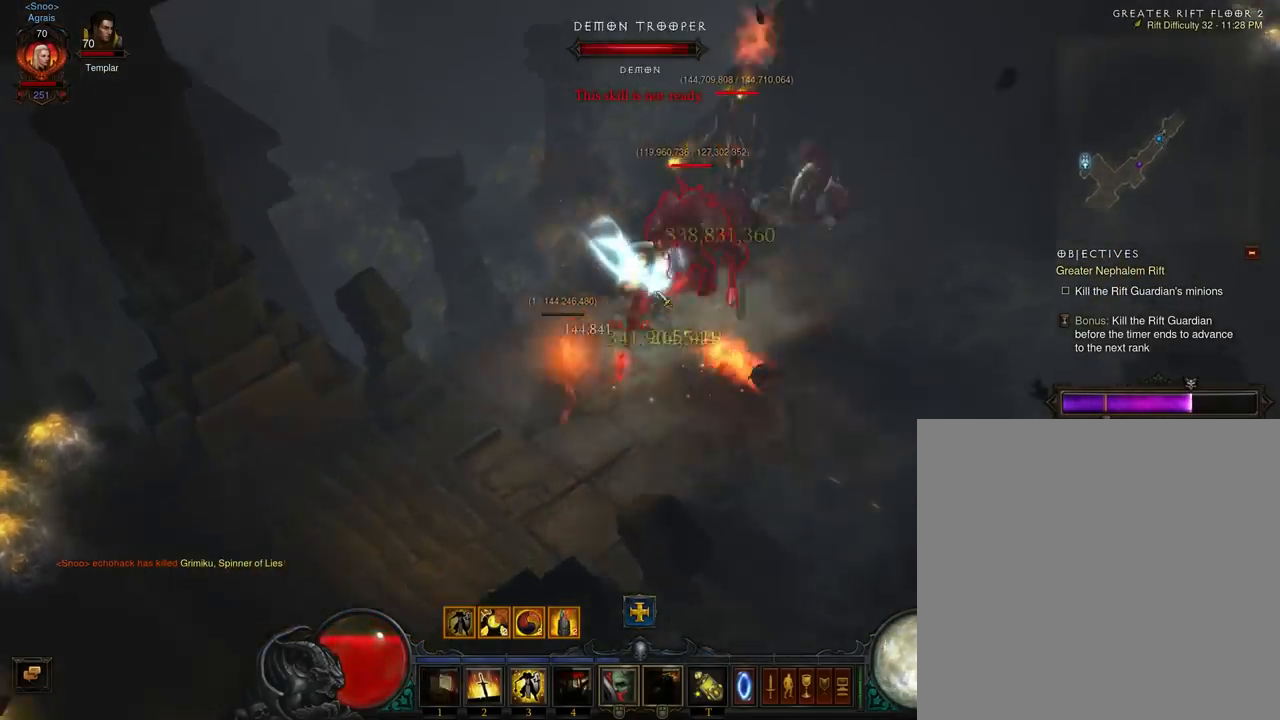
{"buttons": [], "left_stick": "up", "events": [[67, "A", "up"], [100, "A", "down"], [267, "A", "up"], [333, "A", "down"], [433, "A", "up"]]}
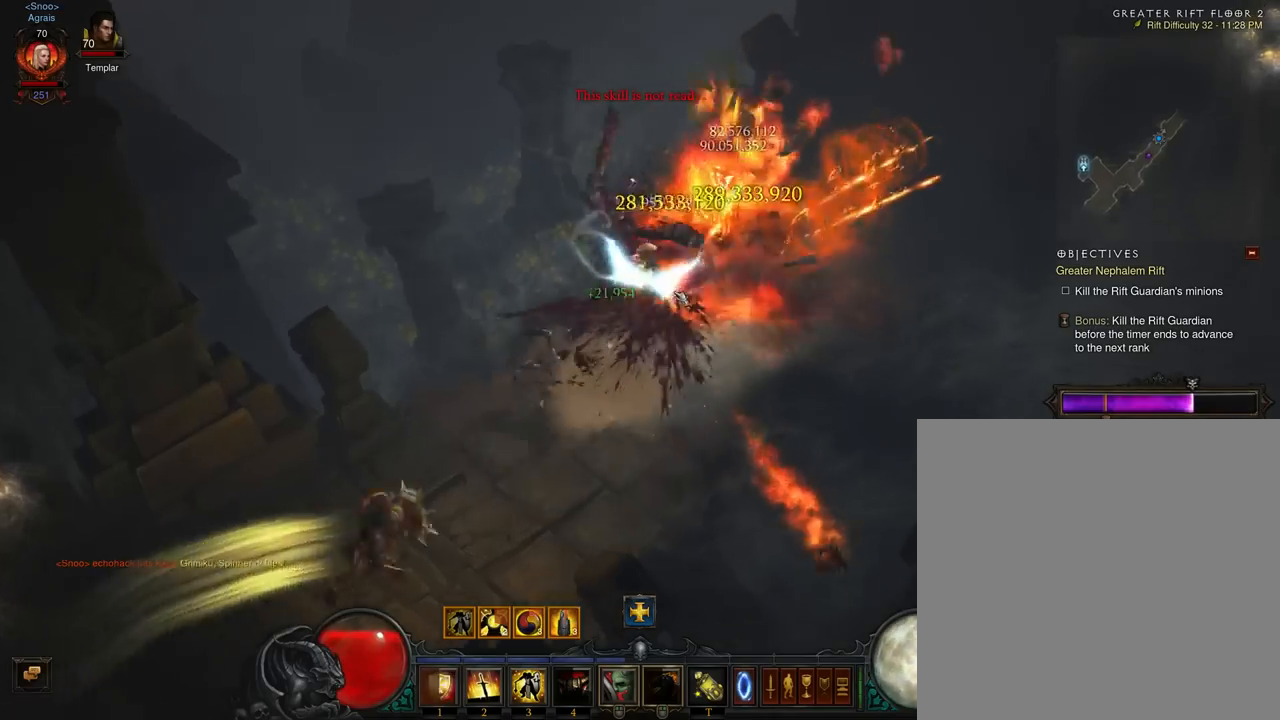
{"buttons": ["A"], "left_stick": "up-right", "events": [[33, "A", "down"], [167, "A", "up"], [233, "A", "down"], [333, "A", "up"], [400, "A", "down"], [433, "left_stick", "up-right"]]}
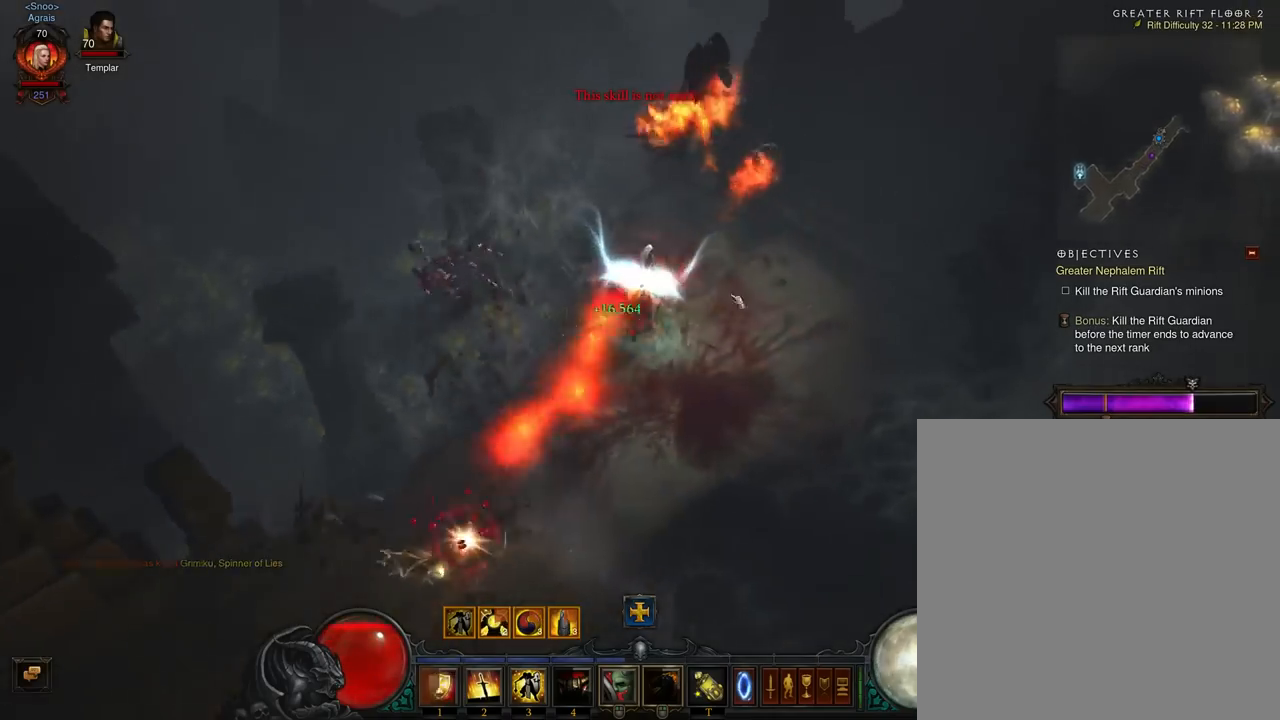
{"buttons": [], "left_stick": "up-right", "events": [[67, "A", "up"], [133, "A", "down"], [233, "A", "up"]]}
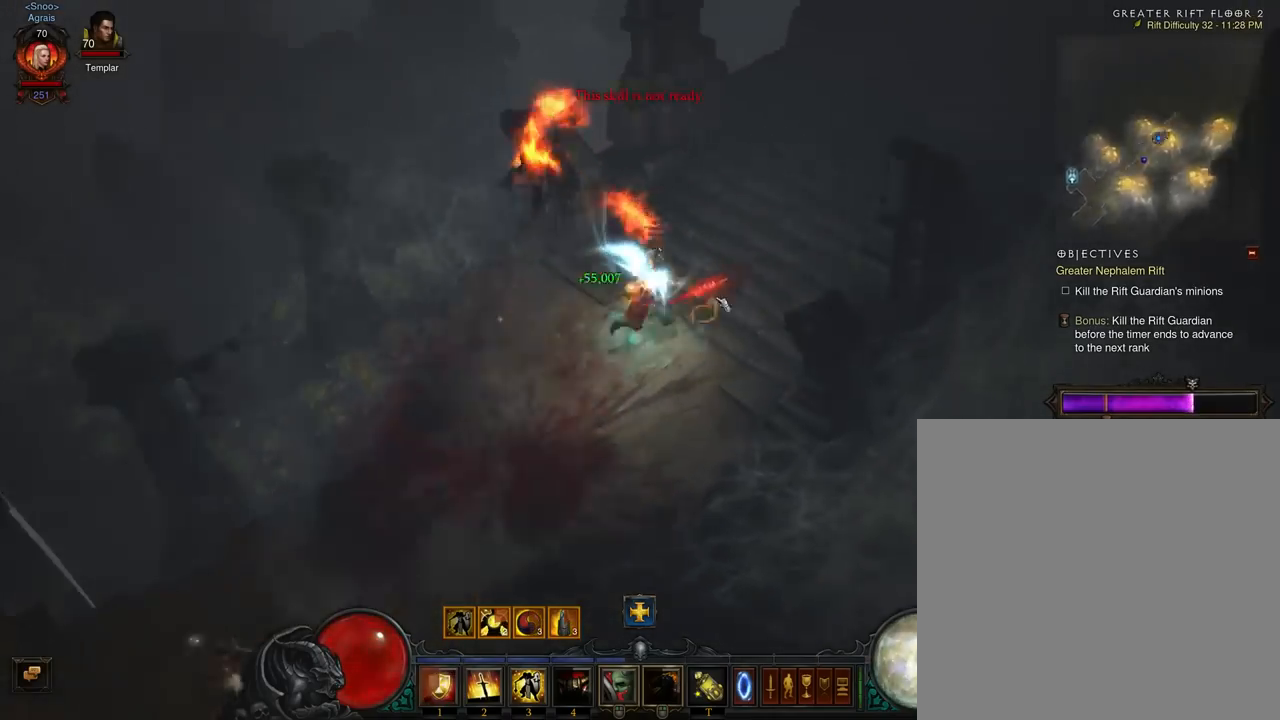
{"buttons": [], "left_stick": "up-right", "events": []}
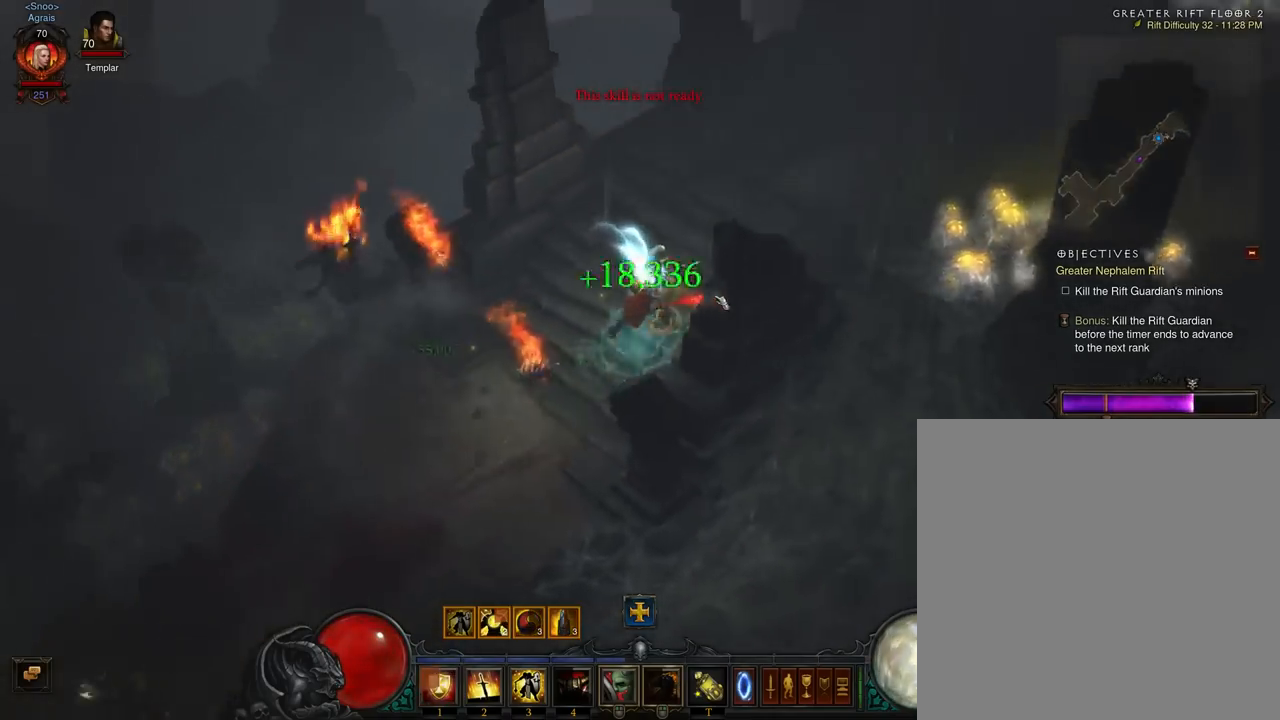
{"buttons": [], "left_stick": "up-right", "events": []}
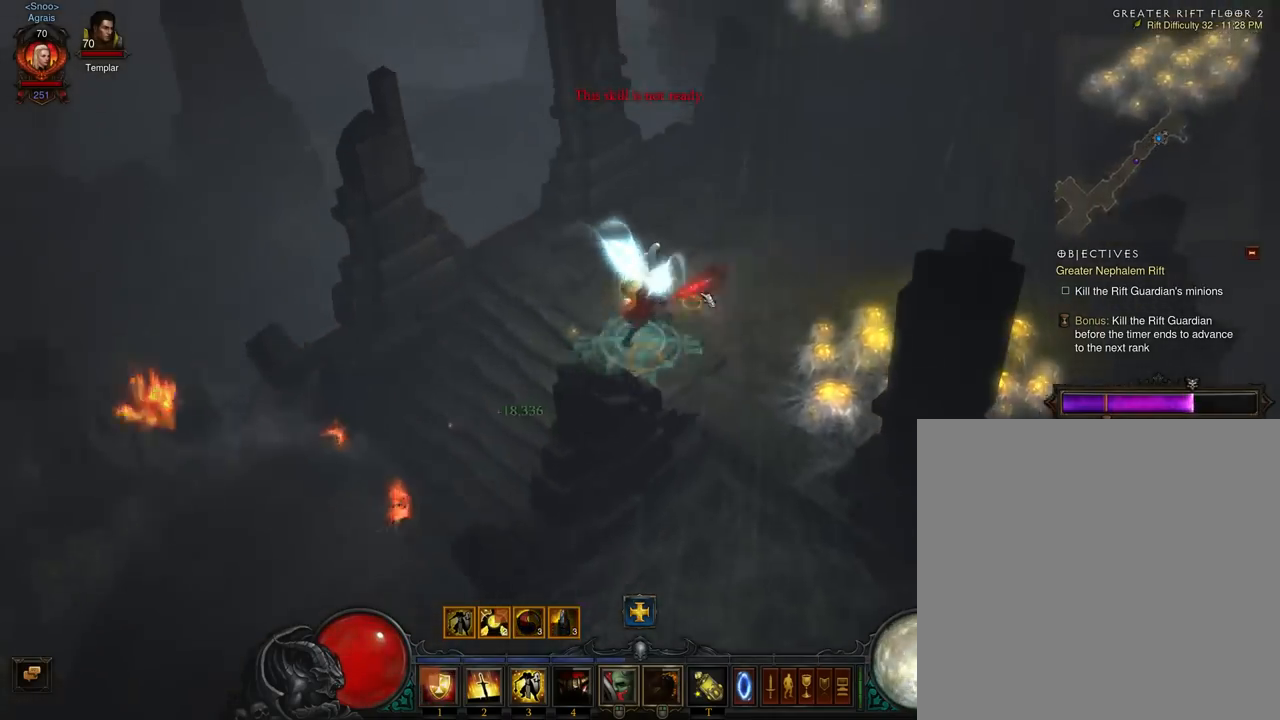
{"buttons": [], "left_stick": "up-right", "events": []}
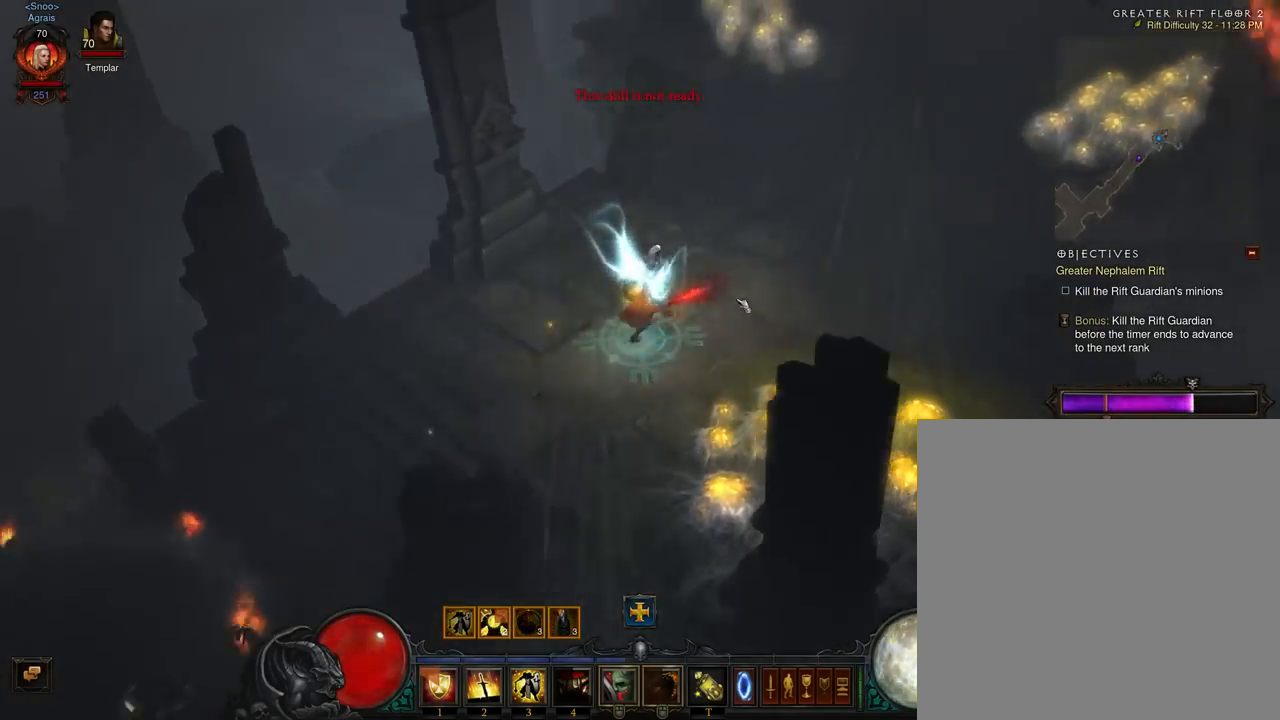
{"buttons": [], "left_stick": "up-right", "events": []}
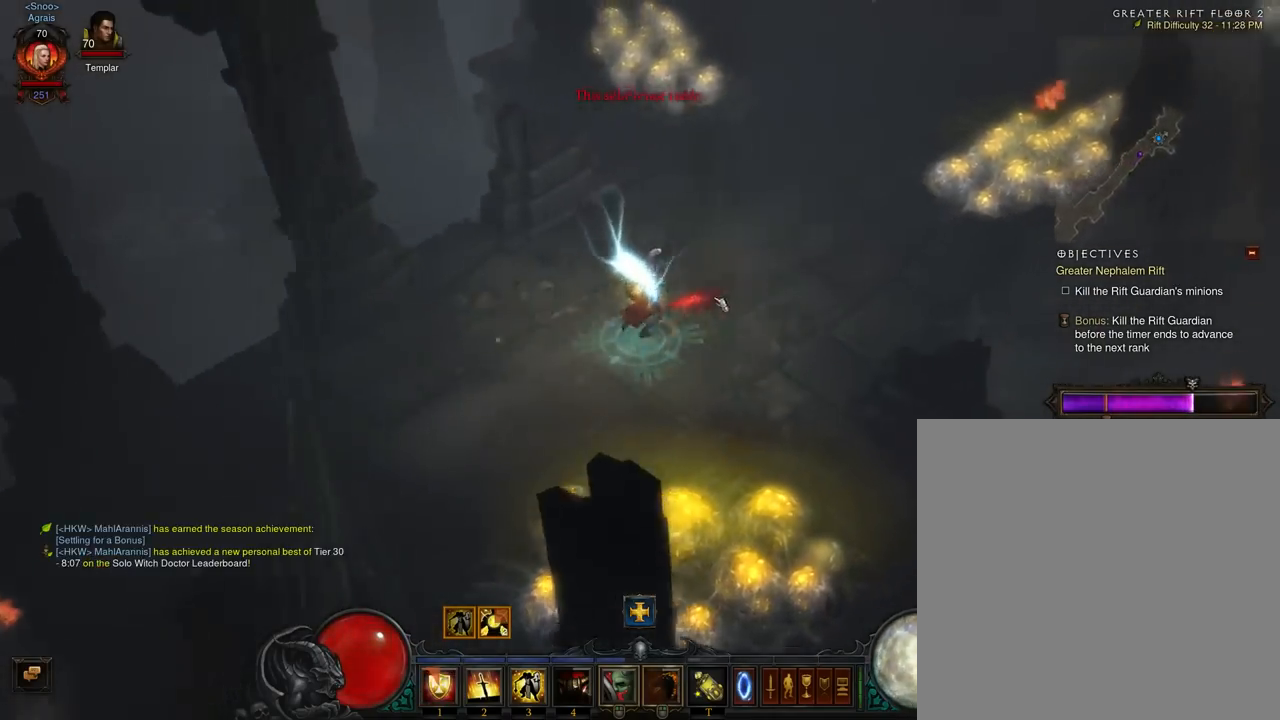
{"buttons": [], "left_stick": "up-right", "events": []}
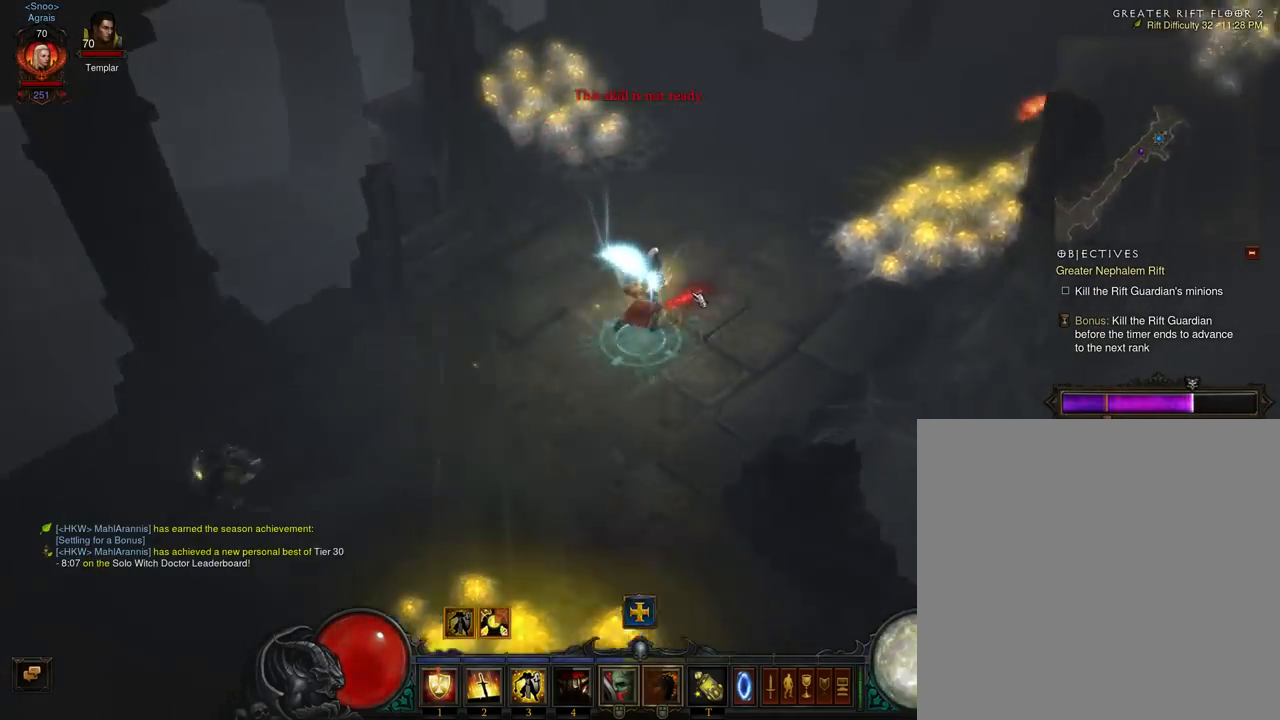
{"buttons": [], "left_stick": "up-right", "events": []}
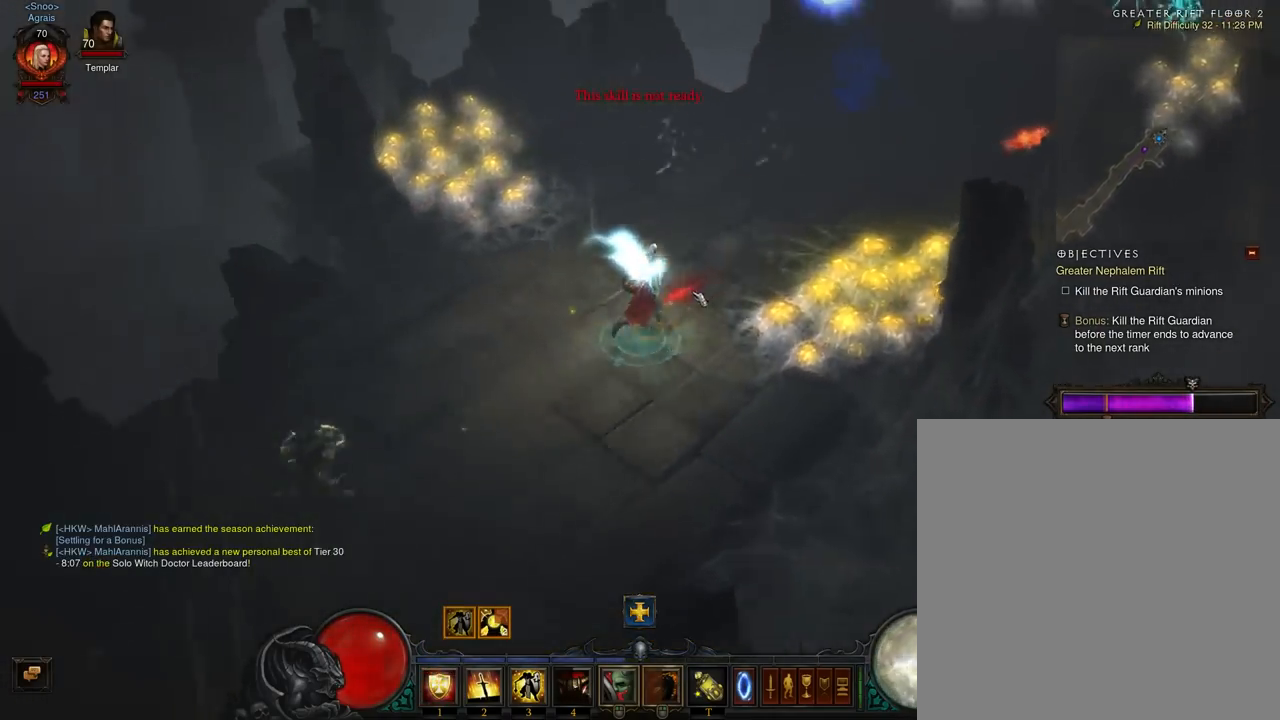
{"buttons": ["A"], "left_stick": "up-left", "events": [[33, "left_stick", "up"], [400, "left_stick", "up-left"], [433, "A", "down"]]}
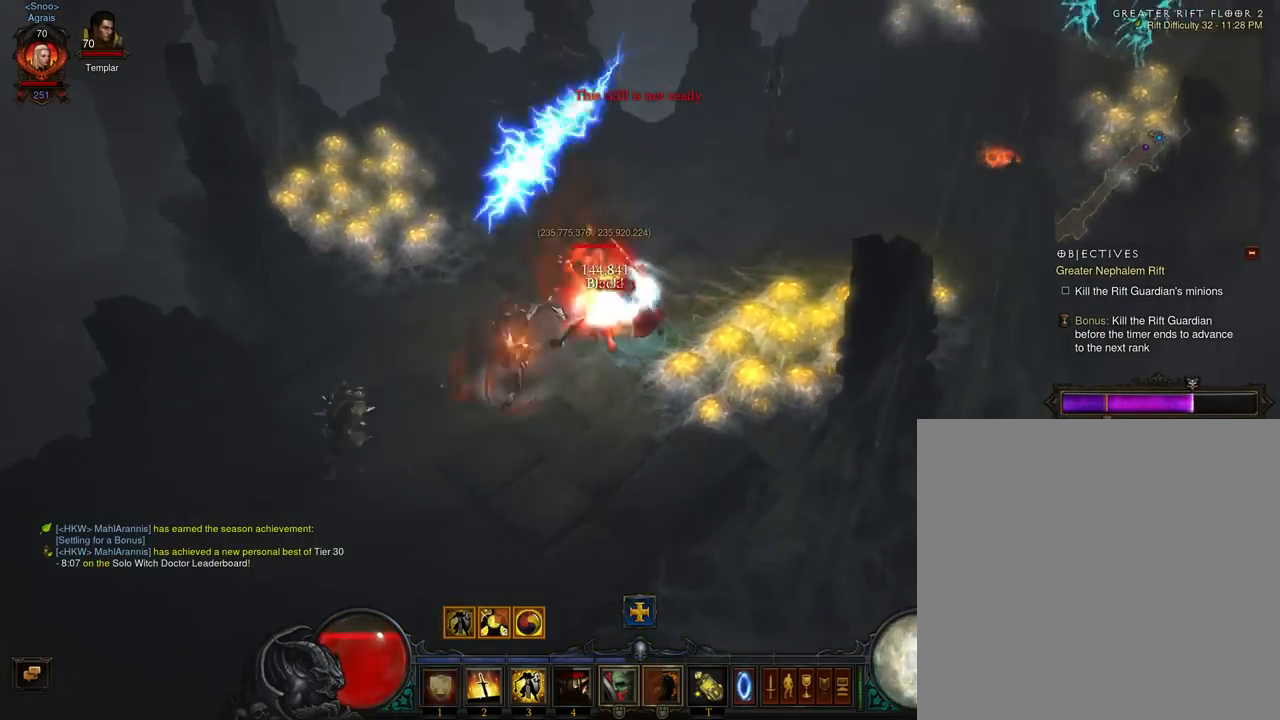
{"buttons": [], "left_stick": "up-left", "events": [[100, "A", "up"], [133, "A", "down"], [300, "A", "up"], [333, "A", "down"], [467, "A", "up"]]}
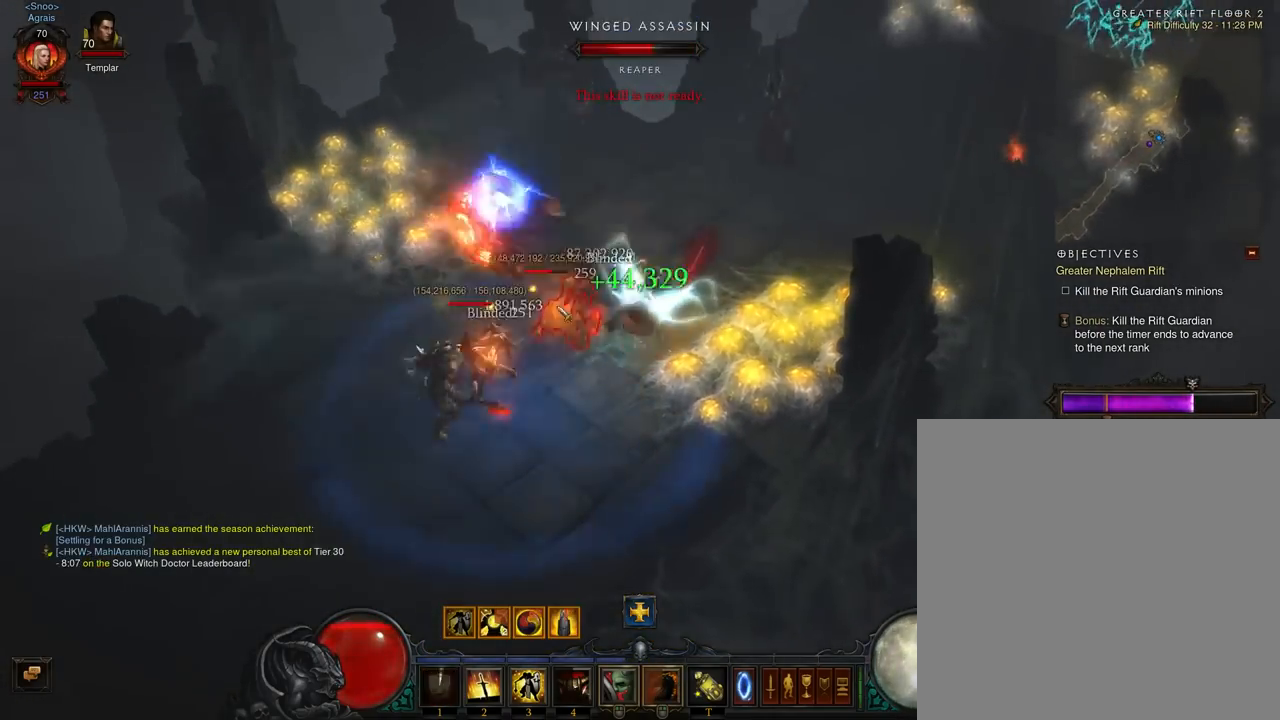
{"buttons": ["A"], "left_stick": "left", "events": [[67, "A", "down"], [200, "A", "up"], [200, "left_stick", "left"], [267, "A", "down"], [367, "A", "up"], [433, "A", "down"]]}
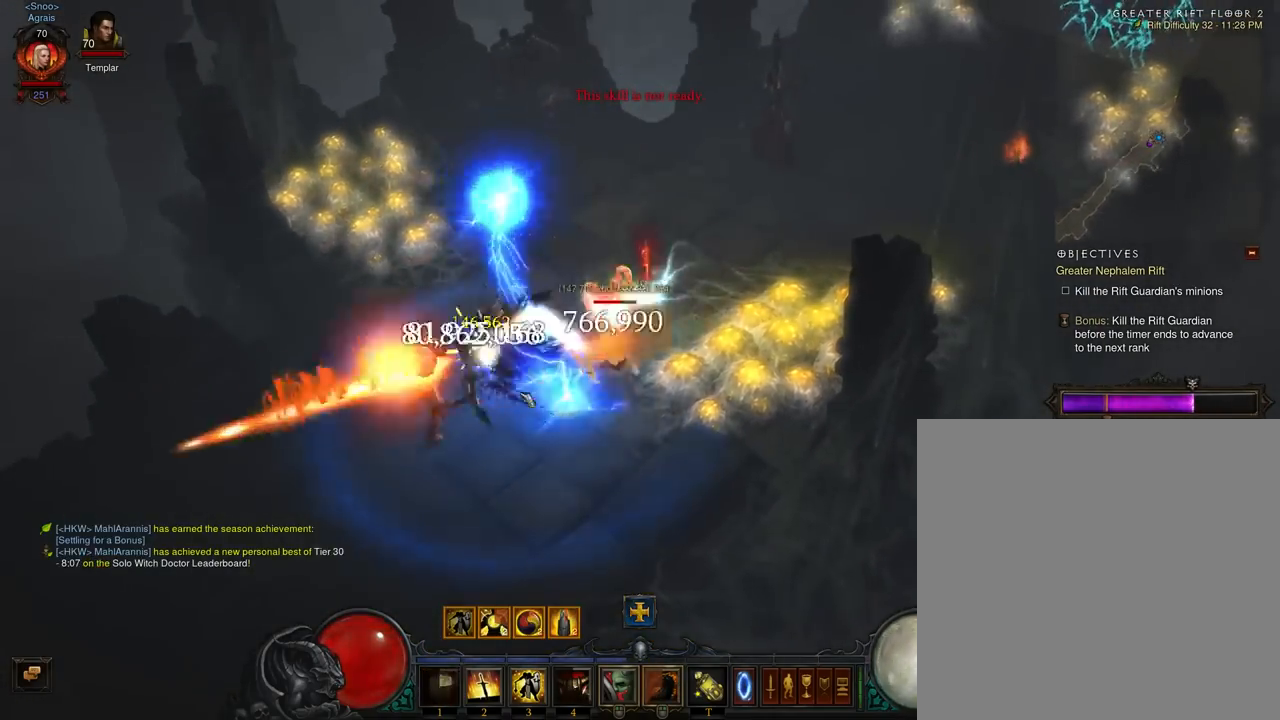
{"buttons": ["A"], "left_stick": "up-right", "events": [[67, "A", "up"], [133, "A", "down"], [267, "A", "up"], [467, "left_stick", "up-right"], [500, "A", "down"]]}
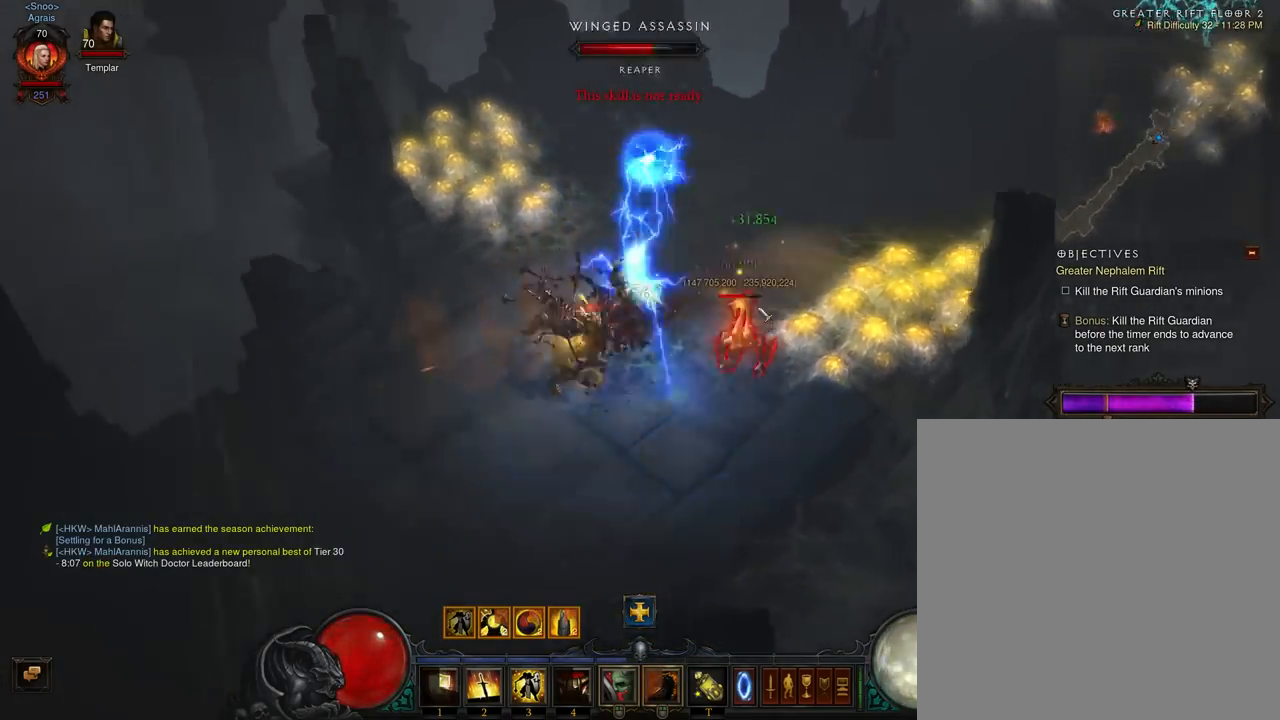
{"buttons": [], "left_stick": "up-right", "events": [[133, "A", "up"], [200, "A", "down"], [333, "A", "up"]]}
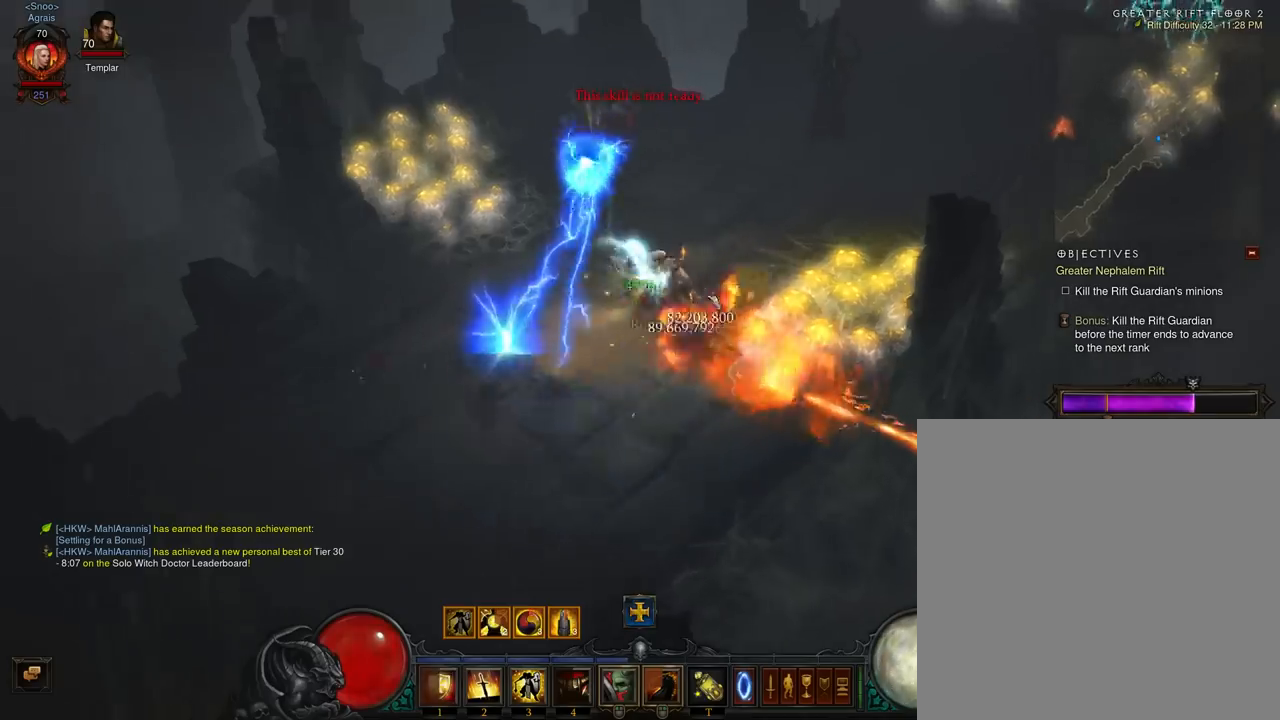
{"buttons": [], "left_stick": "up", "events": [[200, "left_stick", "up"]]}
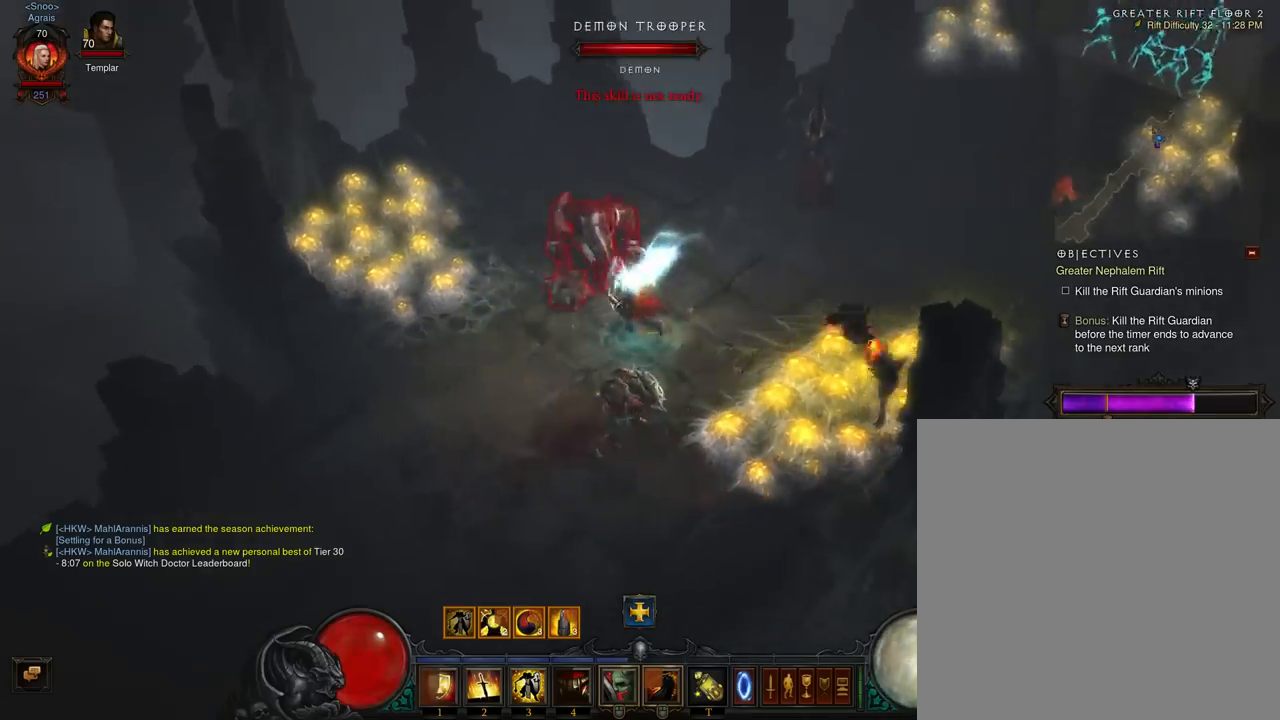
{"buttons": ["A"], "left_stick": "up", "events": [[67, "A", "down"], [200, "A", "up"], [233, "A", "down"], [367, "A", "up"], [467, "A", "down"]]}
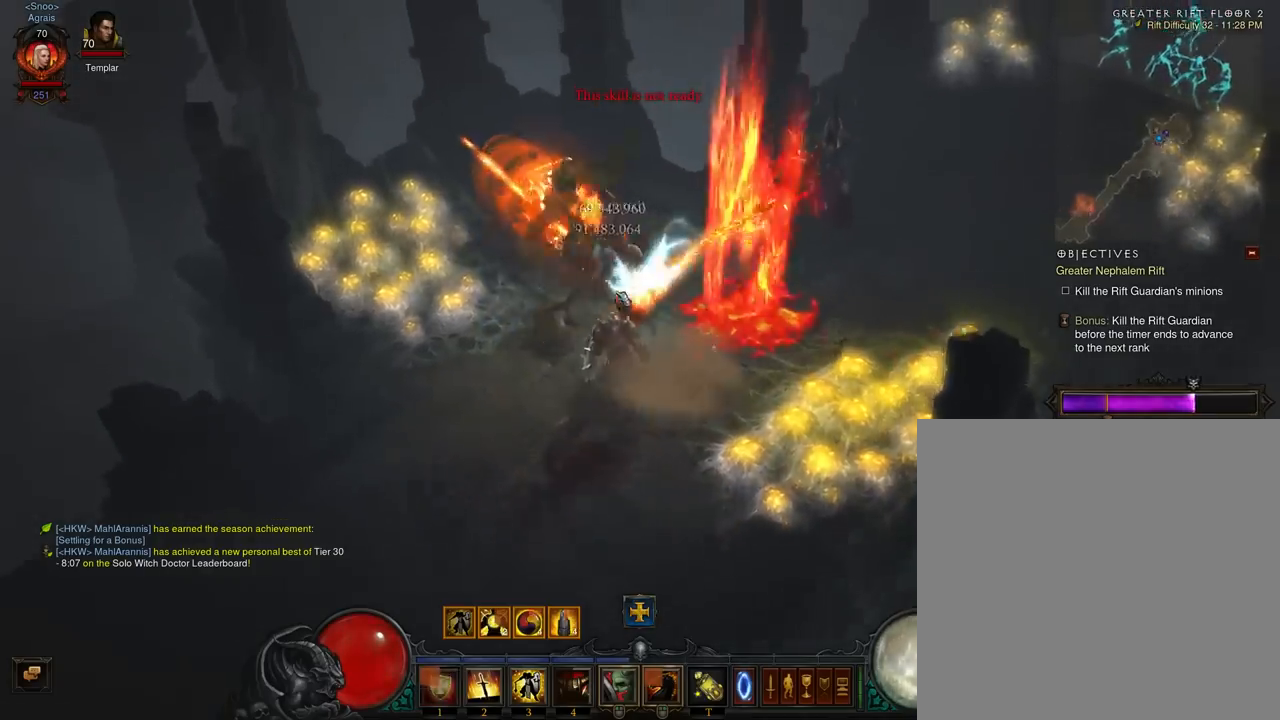
{"buttons": [], "left_stick": "up-right", "events": [[100, "A", "up"], [167, "left_stick", "up-right"]]}
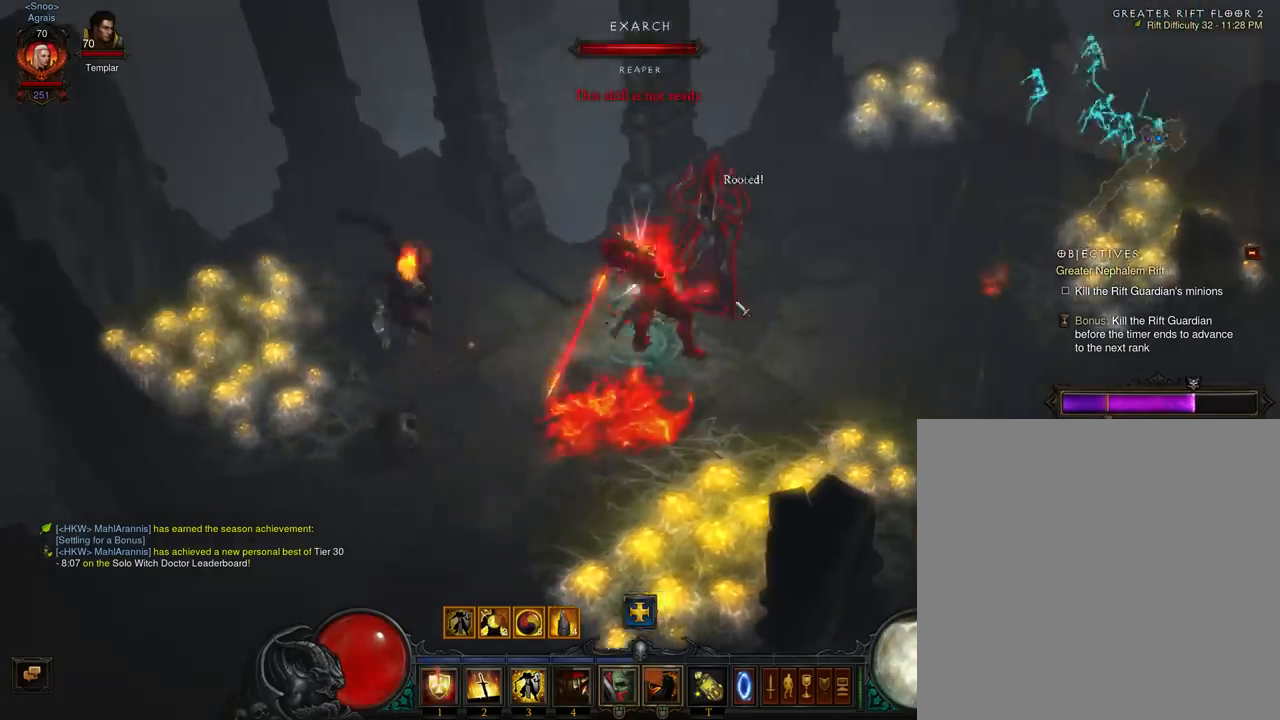
{"buttons": [], "left_stick": "up-right", "events": [[133, "A", "down"], [267, "A", "up"], [333, "A", "down"], [467, "A", "up"]]}
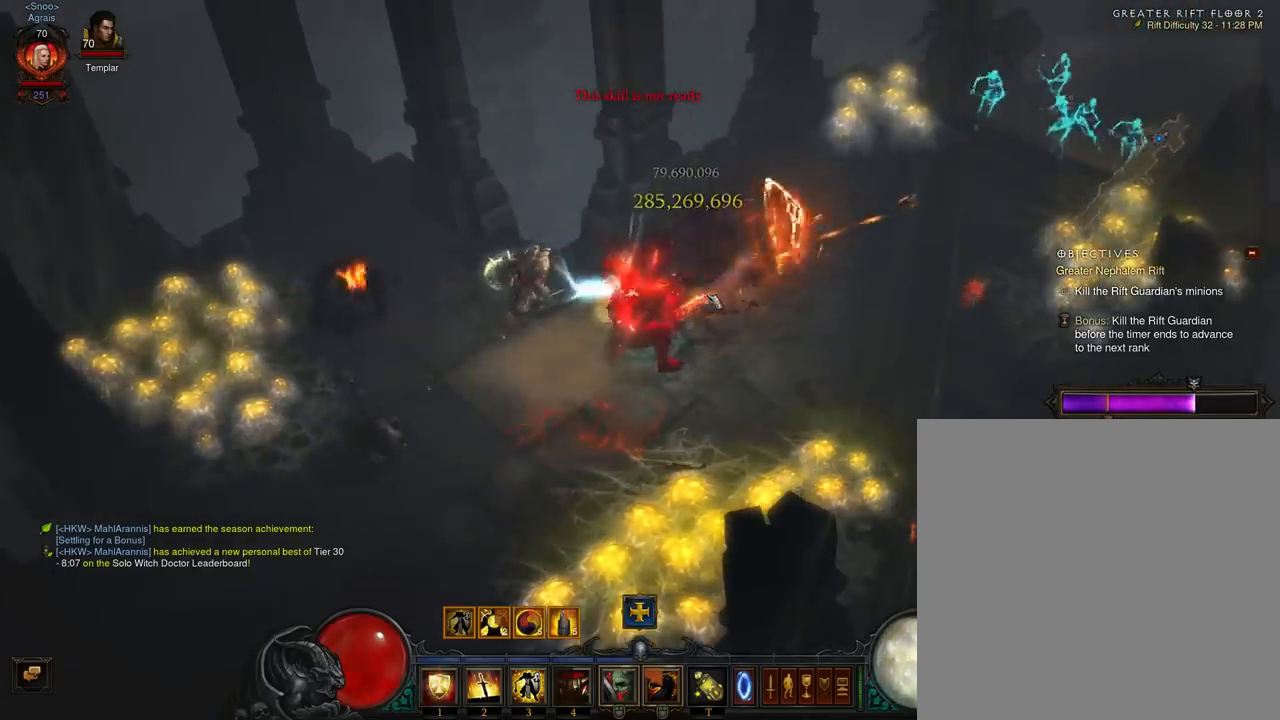
{"buttons": [], "left_stick": "up-right", "events": [[33, "A", "down"], [167, "A", "up"]]}
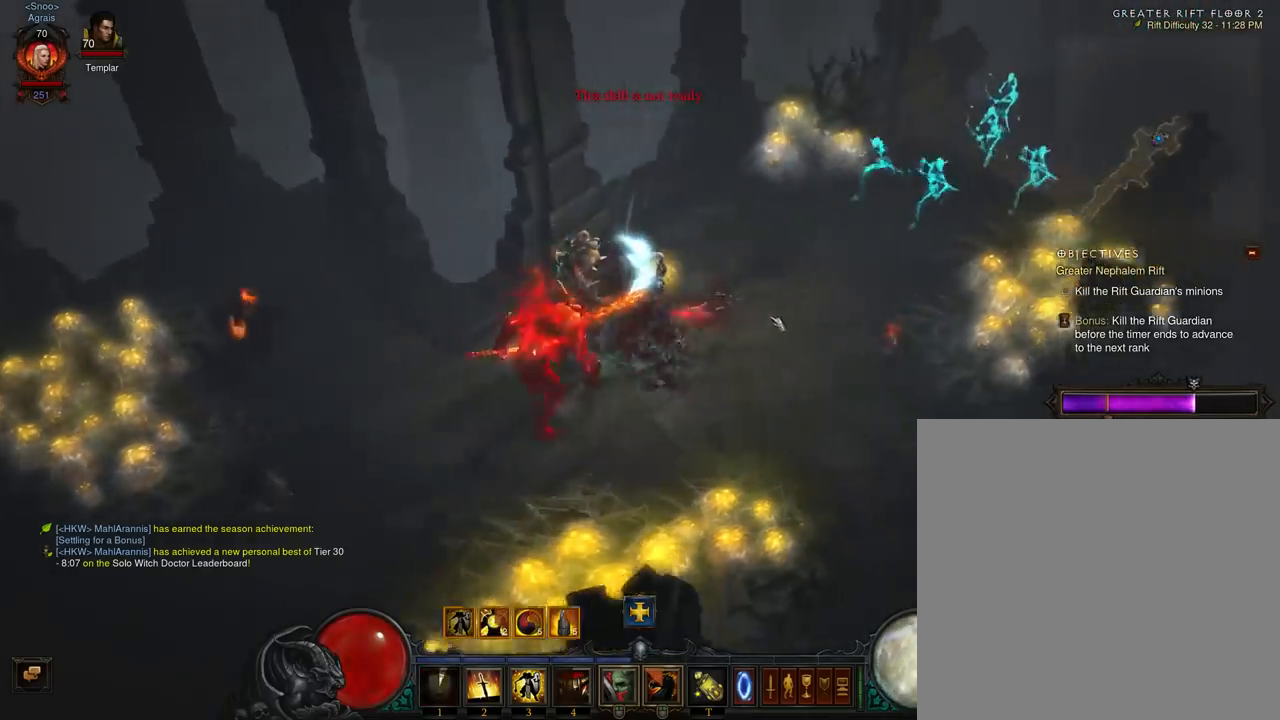
{"buttons": ["A"], "left_stick": "up-right", "events": [[300, "A", "down"], [467, "A", "up"], [500, "A", "down"]]}
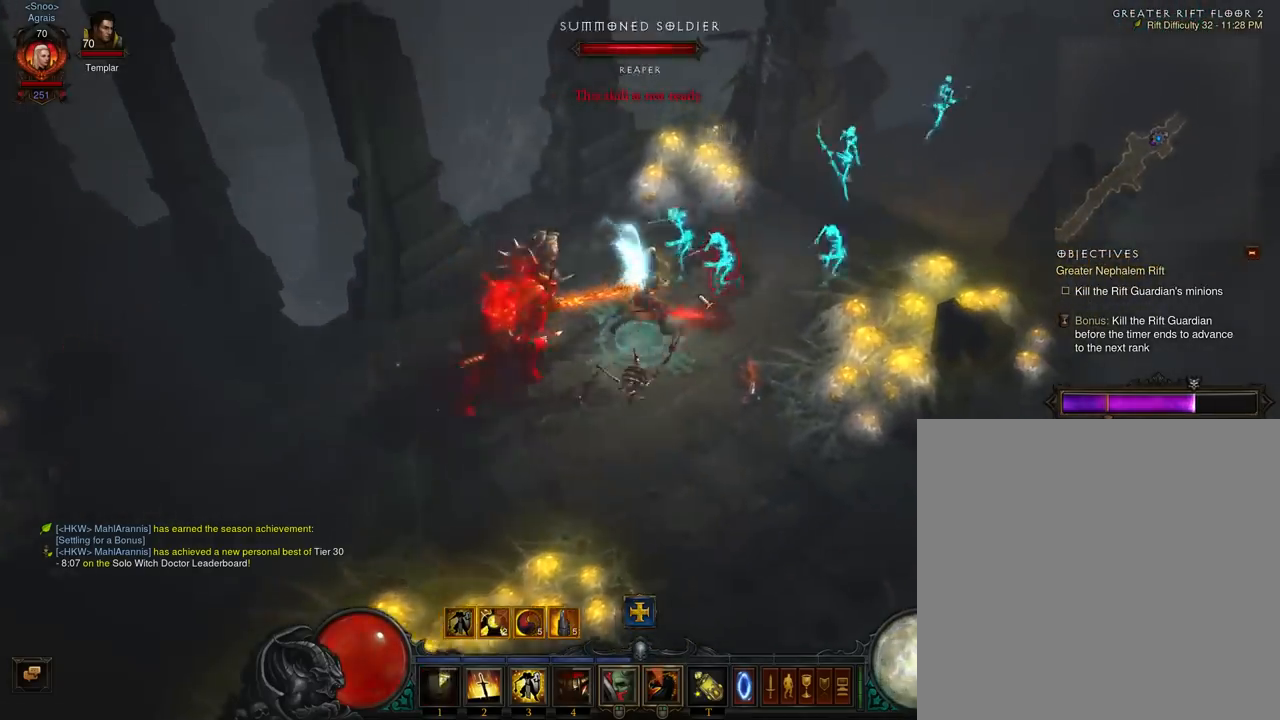
{"buttons": ["A"], "left_stick": "up-right", "events": [[167, "A", "up"], [200, "A", "down"], [333, "A", "up"], [400, "A", "down"]]}
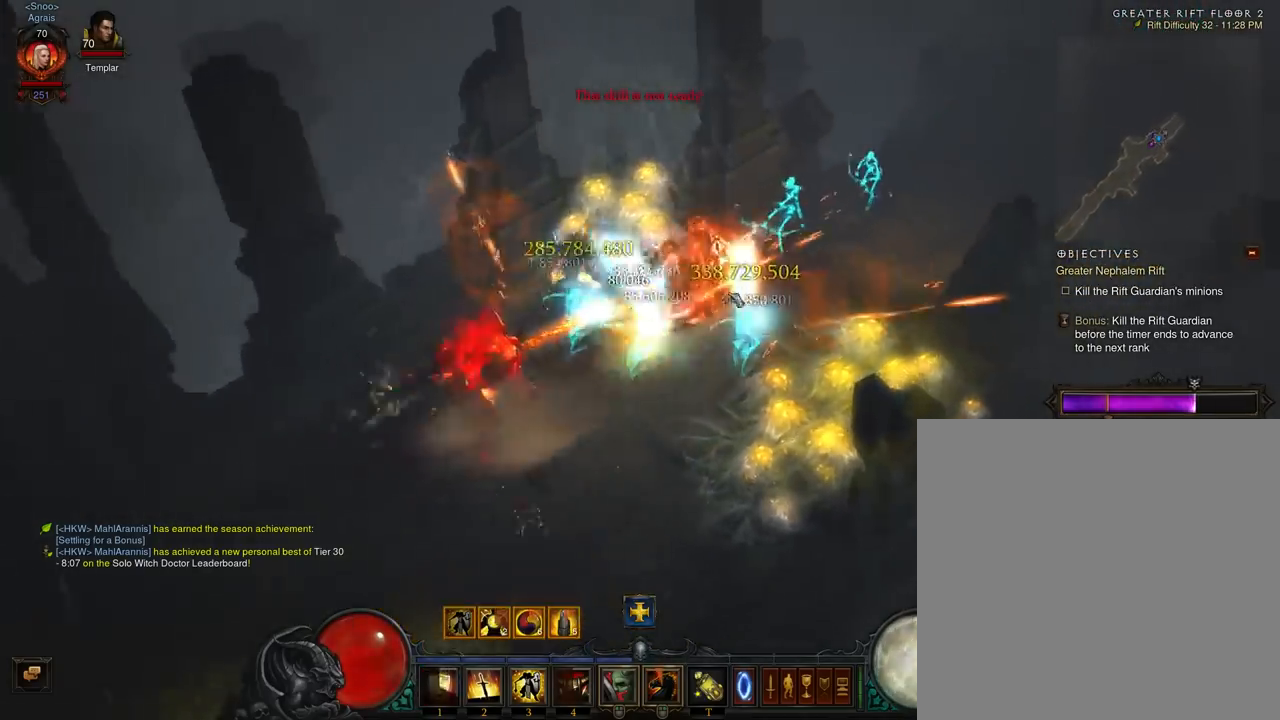
{"buttons": ["A"], "left_stick": "up-right", "events": [[33, "A", "up"], [100, "A", "down"], [267, "A", "up"], [300, "A", "down"], [467, "A", "up"], [500, "A", "down"]]}
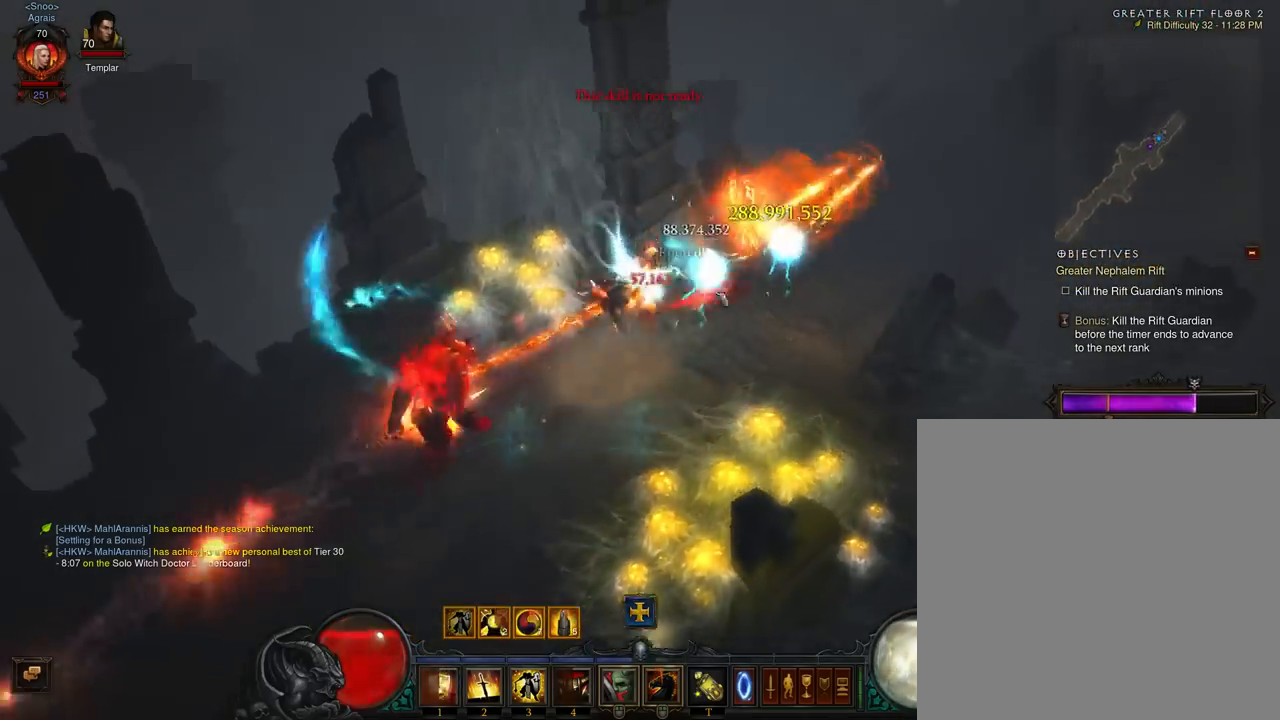
{"buttons": [], "left_stick": "up-right", "events": [[133, "A", "up"]]}